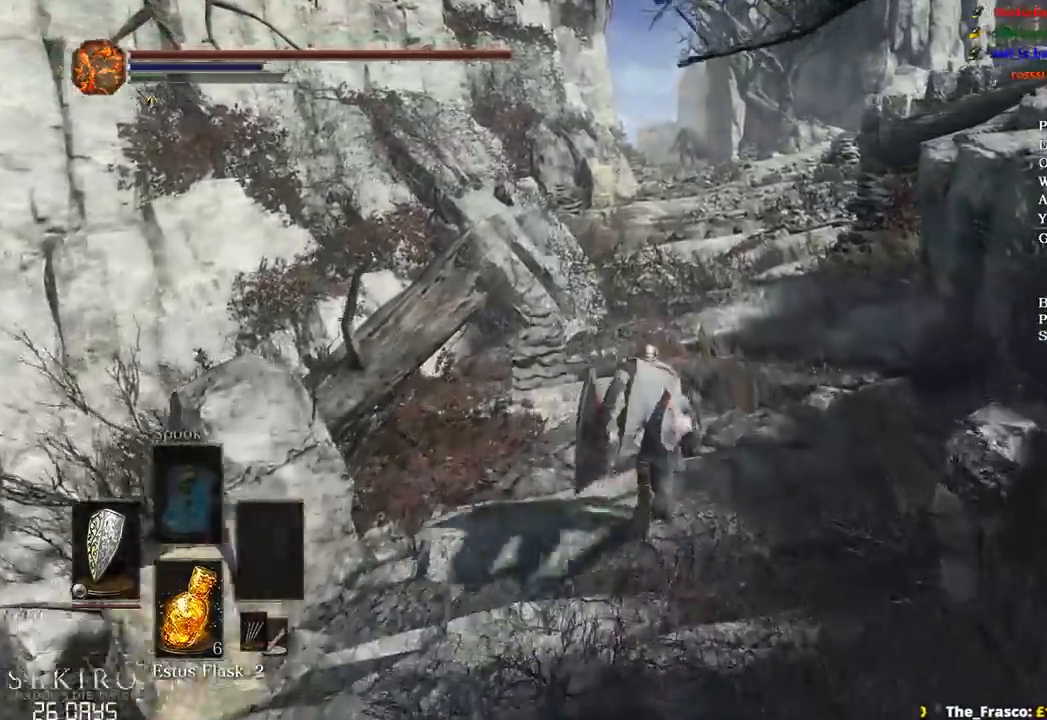
Gameplay with a controller (Xbox layout); each line is a JSON object with the inputs held at the frame after it. "events" lists button and stick changes between this image and that frame as [ms after this image, input, new state], when the widget could be followed in between.
{"buttons": ["B"], "left_stick": "up", "right_stick": "down-left", "events": [[500, "right_stick", "down-left"]]}
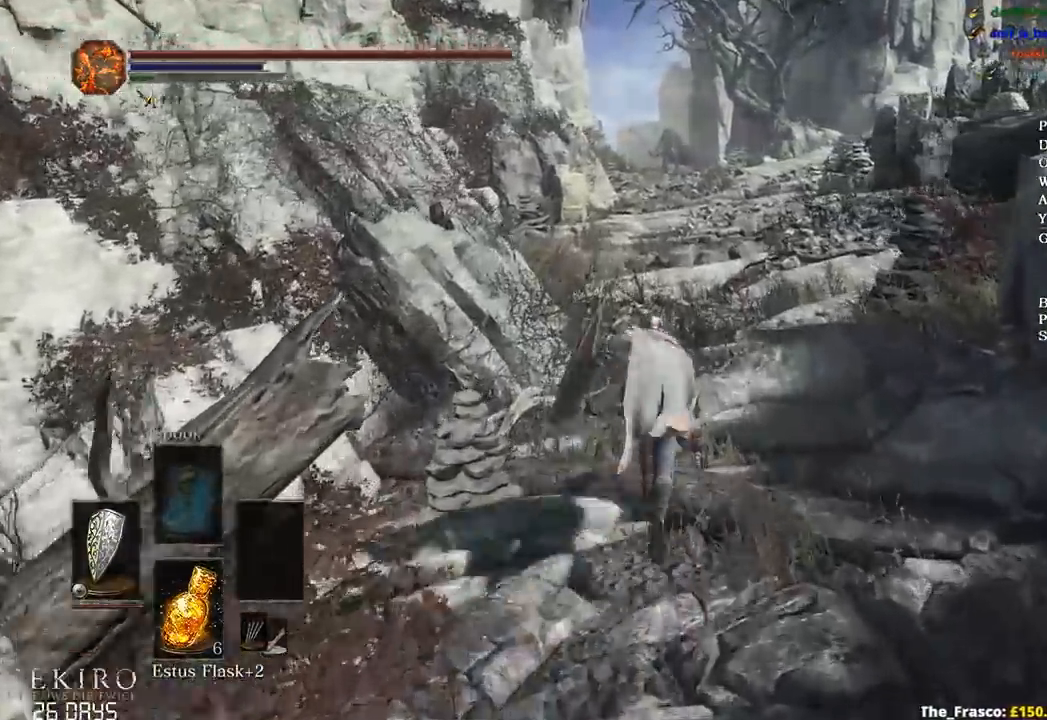
{"buttons": [], "left_stick": "up", "right_stick": "down-left", "events": [[133, "B", "up"]]}
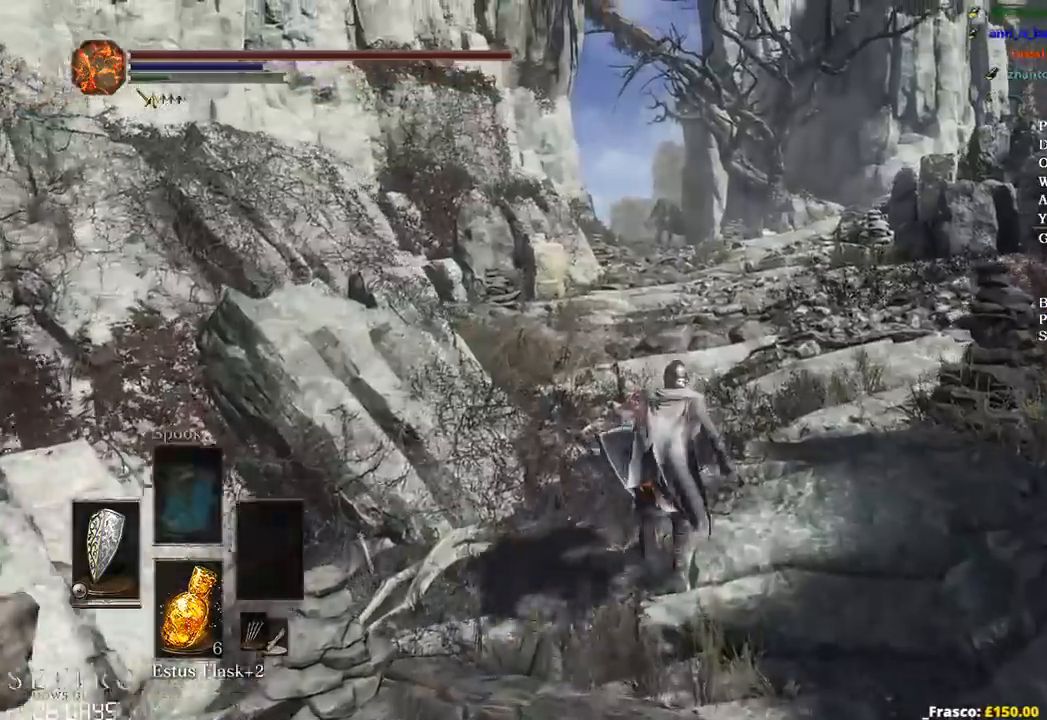
{"buttons": [], "left_stick": "up", "right_stick": "down-left", "events": []}
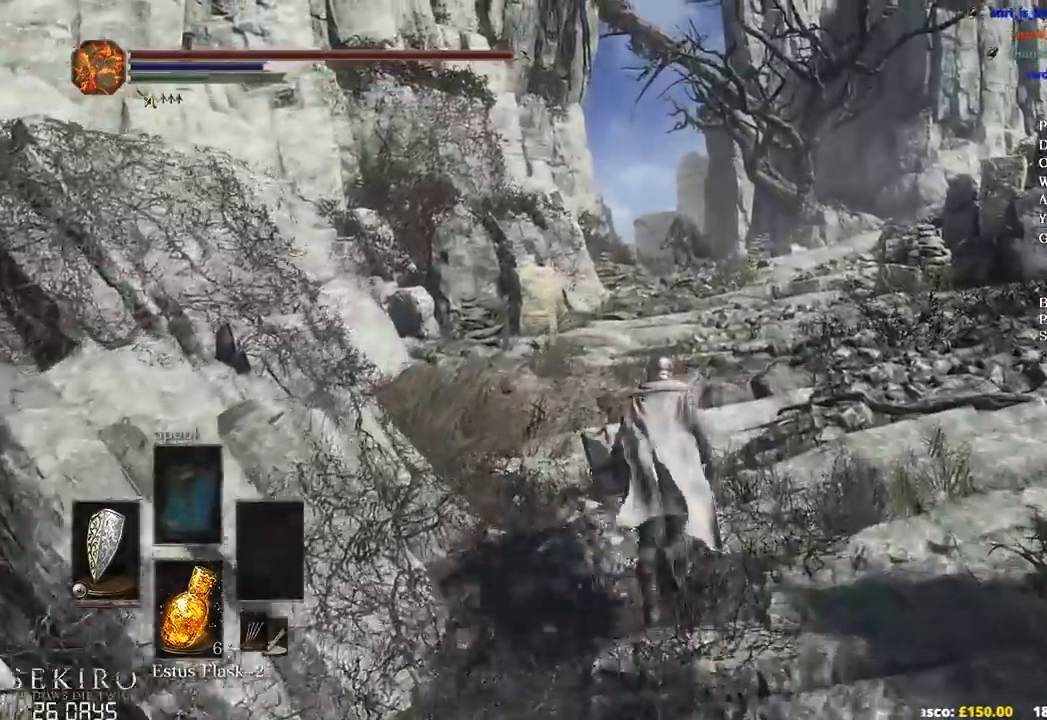
{"buttons": ["B"], "left_stick": "up", "right_stick": "center", "events": [[100, "B", "down"], [133, "right_stick", "center"]]}
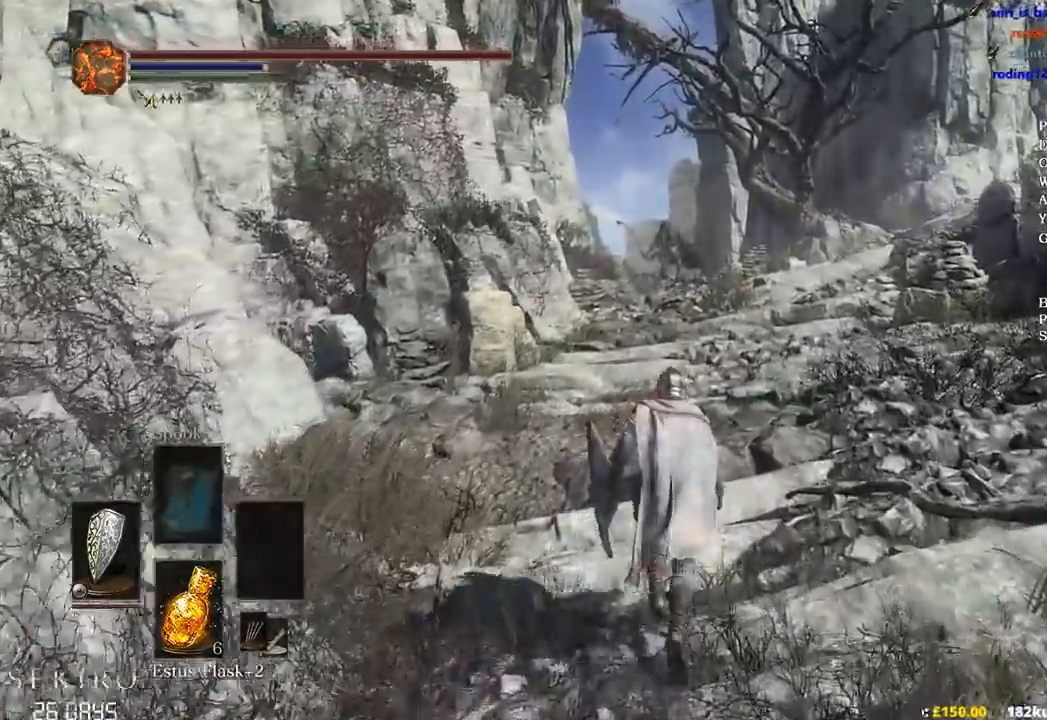
{"buttons": ["B"], "left_stick": "up", "right_stick": "down", "events": [[150, "right_stick", "down"]]}
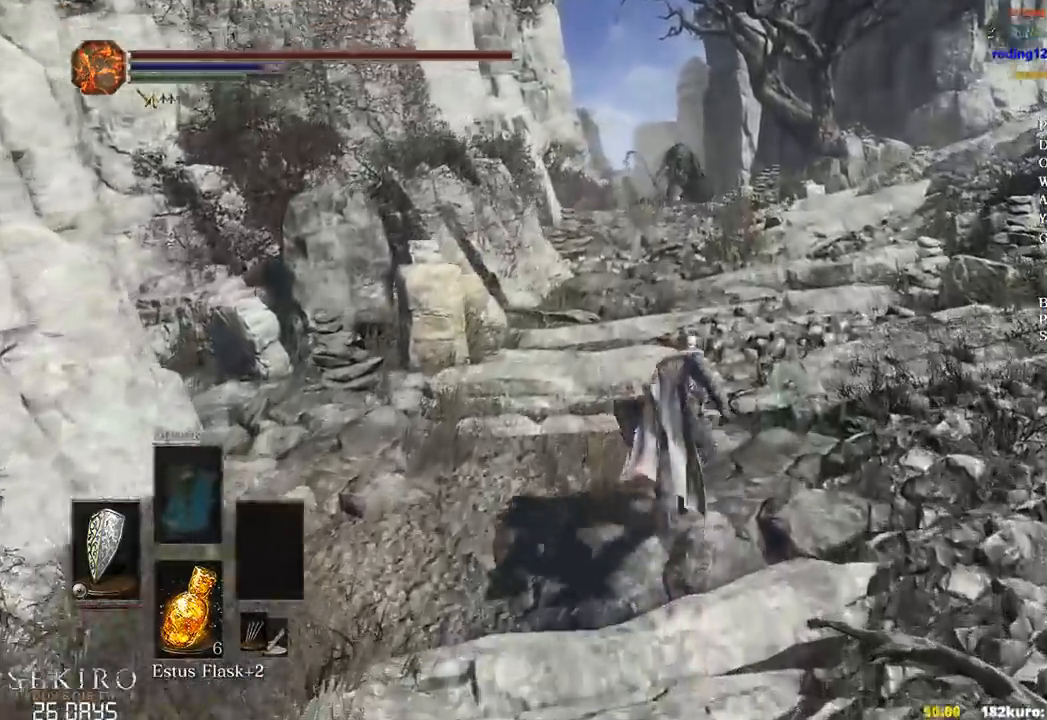
{"buttons": ["B"], "left_stick": "up", "right_stick": "down", "events": []}
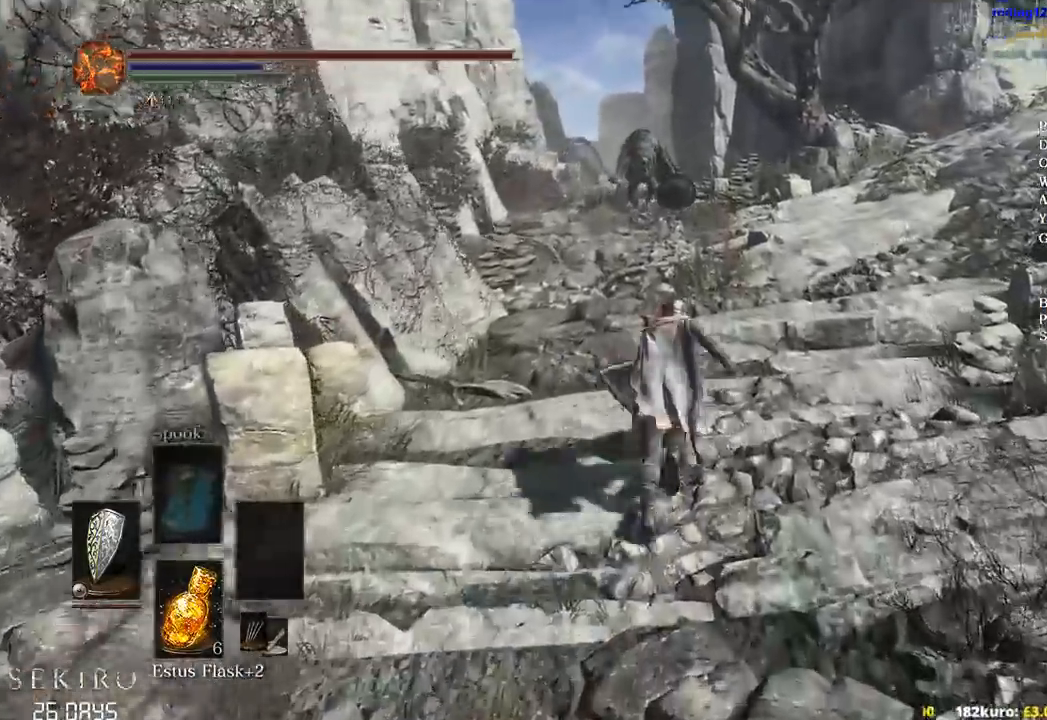
{"buttons": ["B"], "left_stick": "up", "right_stick": "down-left", "events": [[400, "right_stick", "down-left"]]}
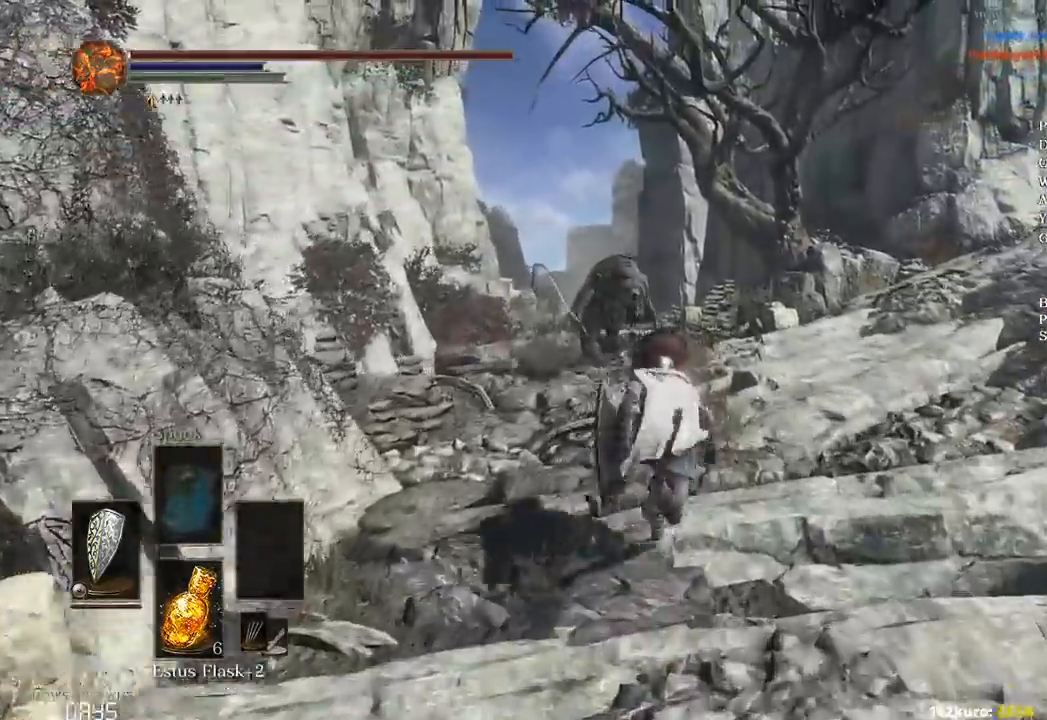
{"buttons": ["B", "L1"], "left_stick": "up", "right_stick": "down-left", "events": [[167, "L1", "down"]]}
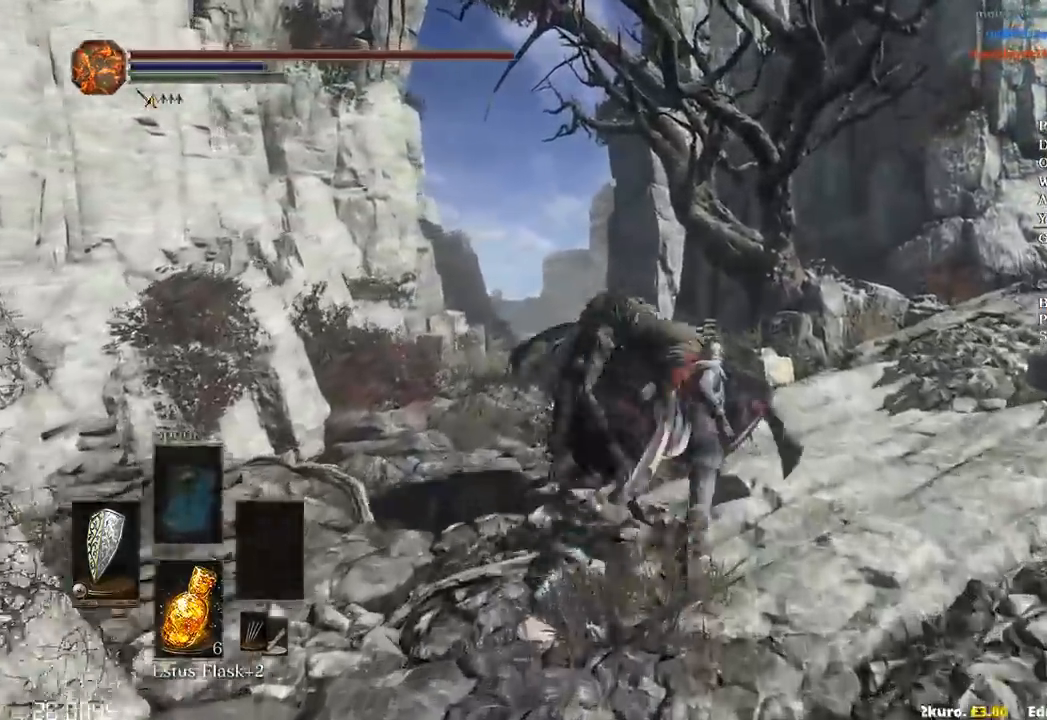
{"buttons": [], "left_stick": "up", "right_stick": "down"}
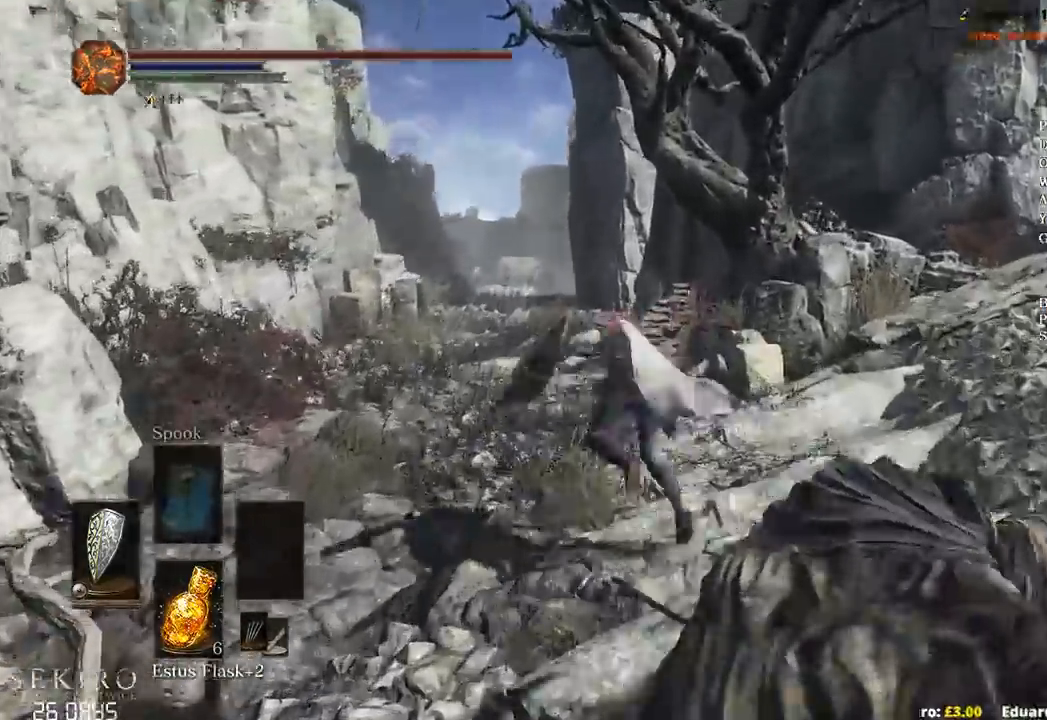
{"buttons": ["B"], "left_stick": "up", "right_stick": "center", "events": [[83, "B", "down"], [233, "right_stick", "center"]]}
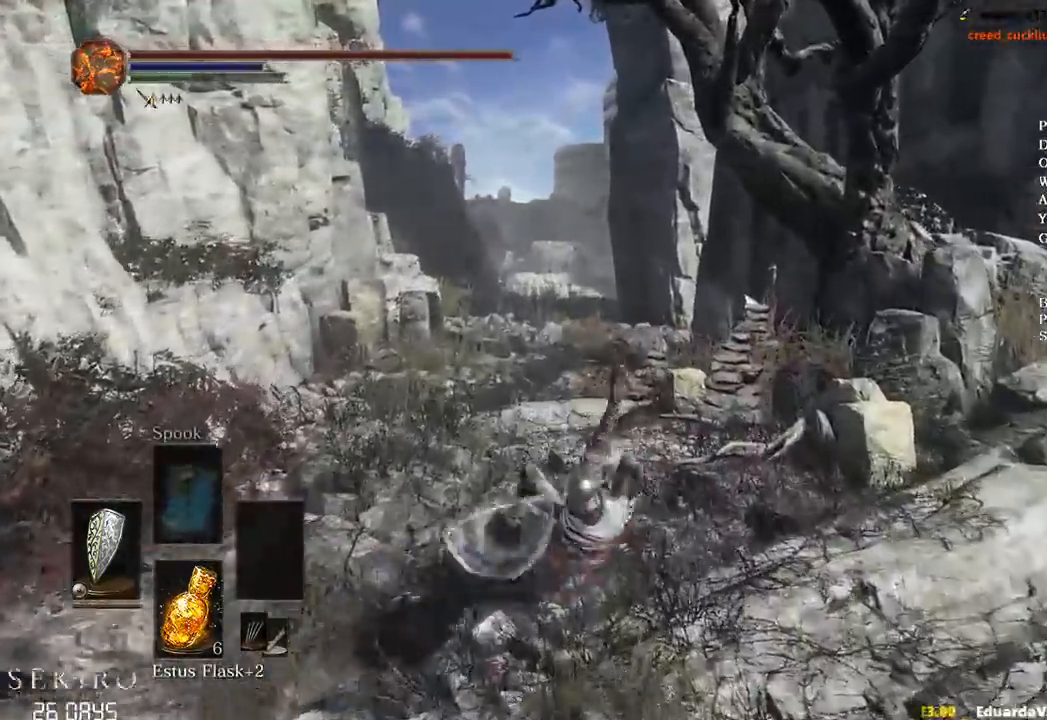
{"buttons": ["B"], "left_stick": "up", "right_stick": "down", "events": [[433, "right_stick", "down"]]}
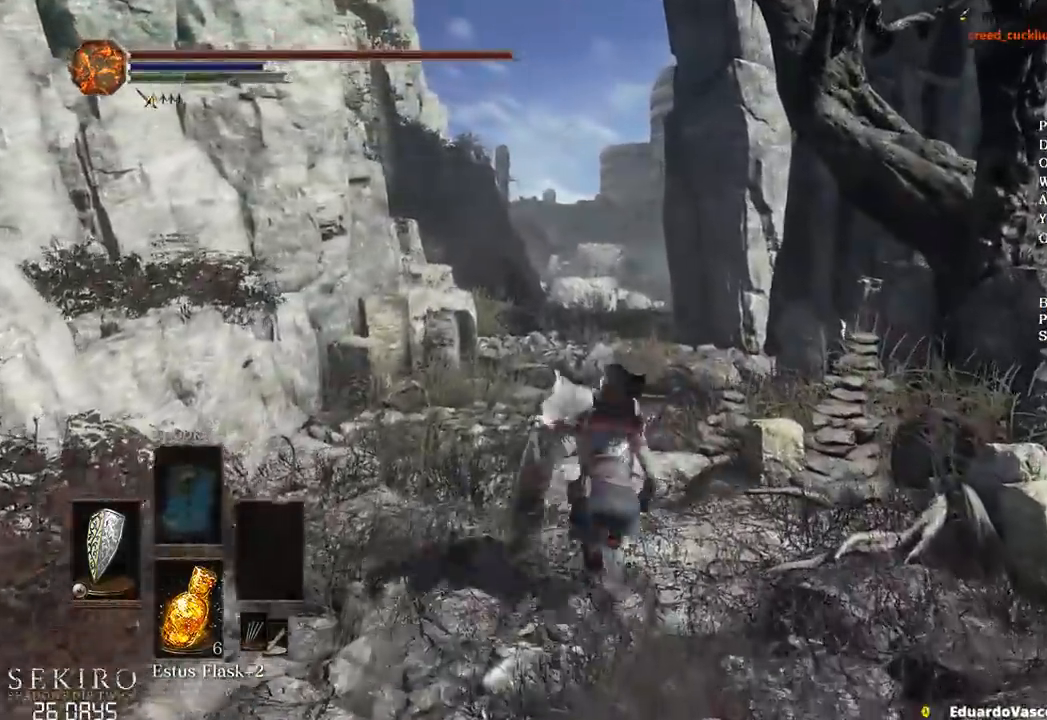
{"buttons": ["B"], "left_stick": "up", "right_stick": "down", "events": []}
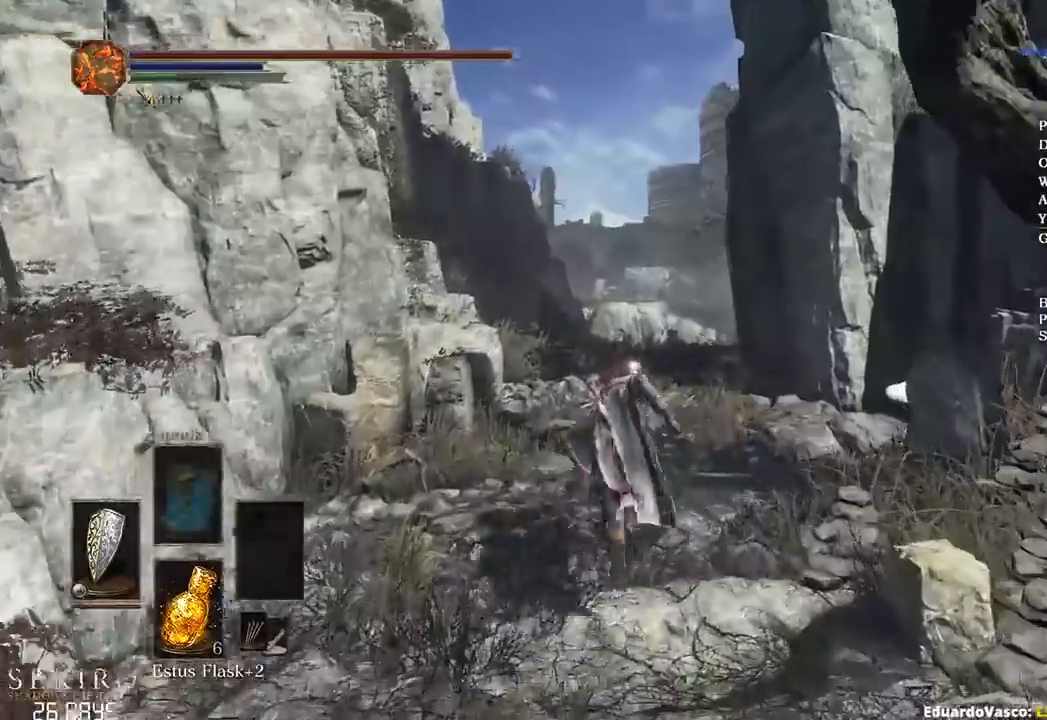
{"buttons": ["B"], "left_stick": "up", "right_stick": "down", "events": []}
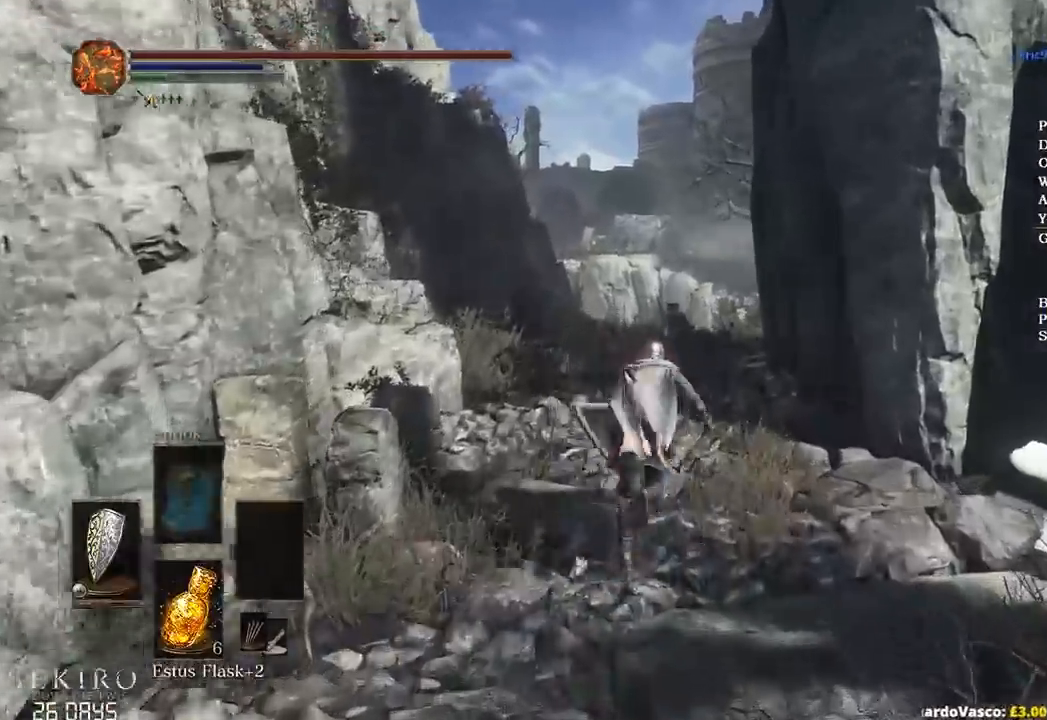
{"buttons": ["B"], "left_stick": "up", "right_stick": "down", "events": []}
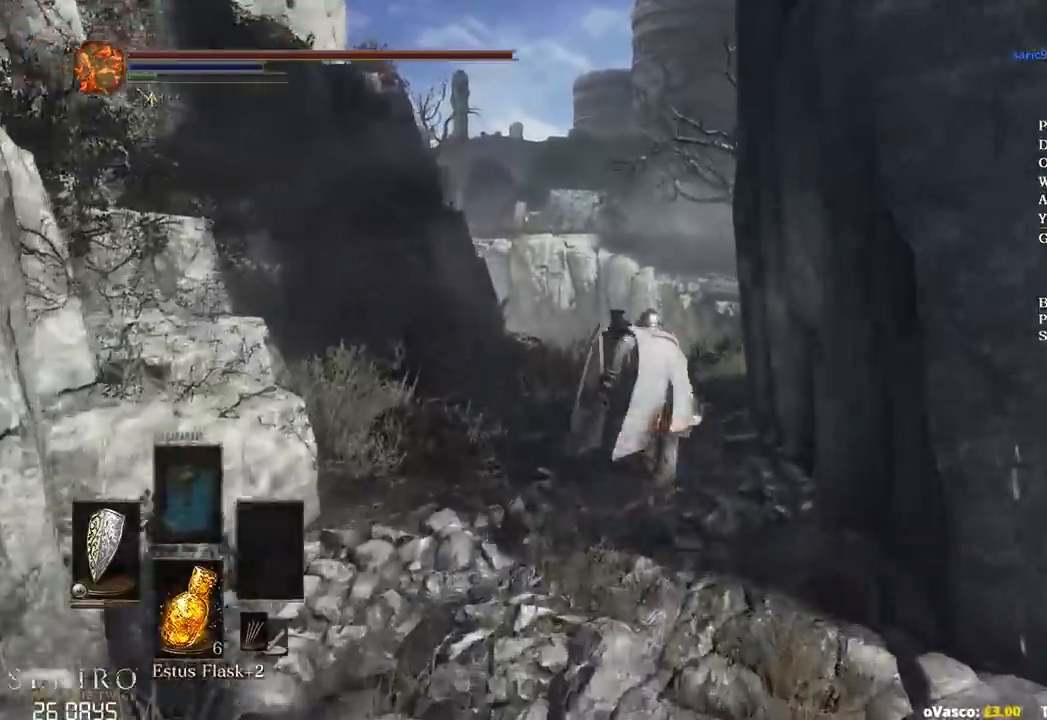
{"buttons": ["B"], "left_stick": "up", "right_stick": "down-right", "events": [[83, "right_stick", "down-right"]]}
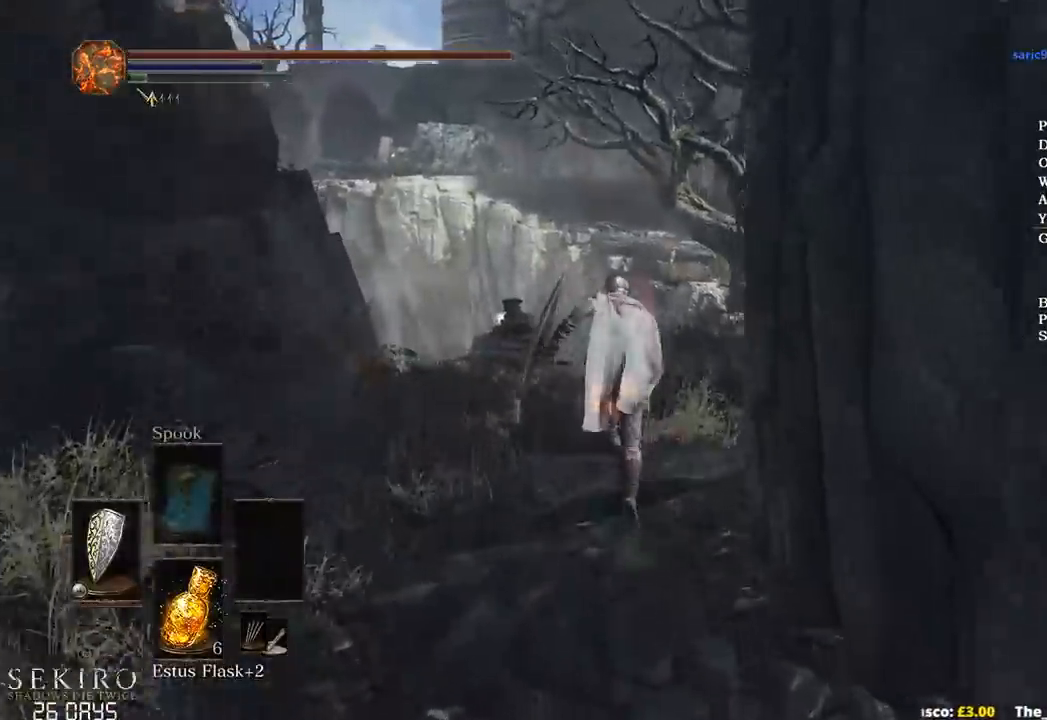
{"buttons": [], "left_stick": "up", "right_stick": "down-right", "events": [[133, "B", "up"]]}
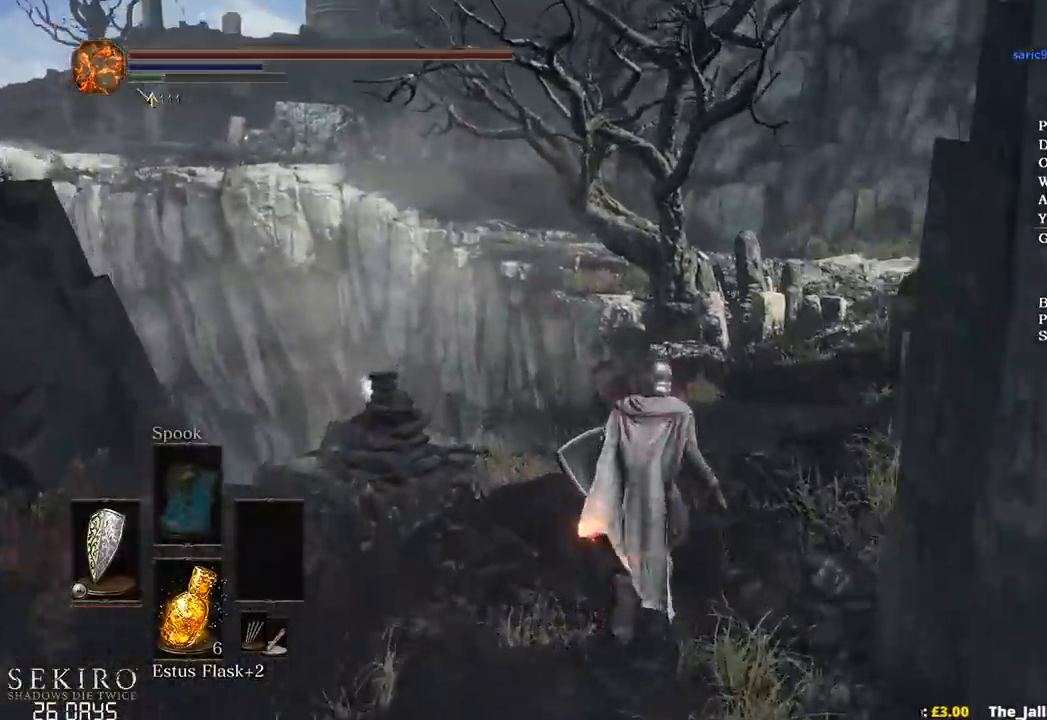
{"buttons": [], "left_stick": "up", "right_stick": "center", "events": [[100, "right_stick", "down"], [467, "right_stick", "center"]]}
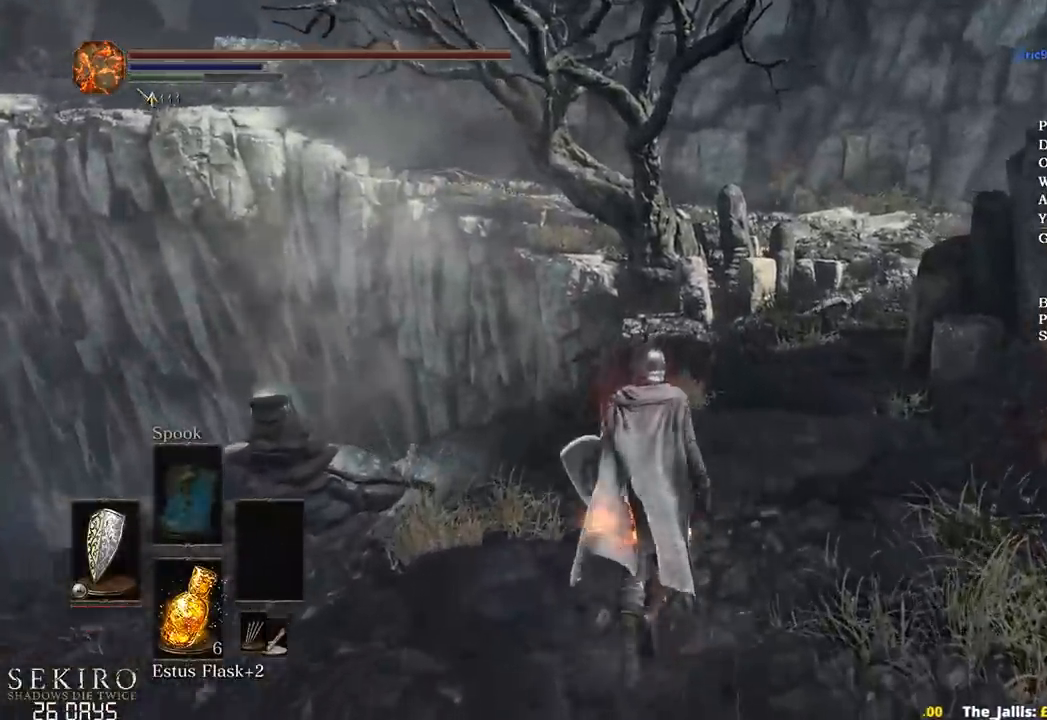
{"buttons": ["B"], "left_stick": "up", "right_stick": "center", "events": [[83, "B", "down"]]}
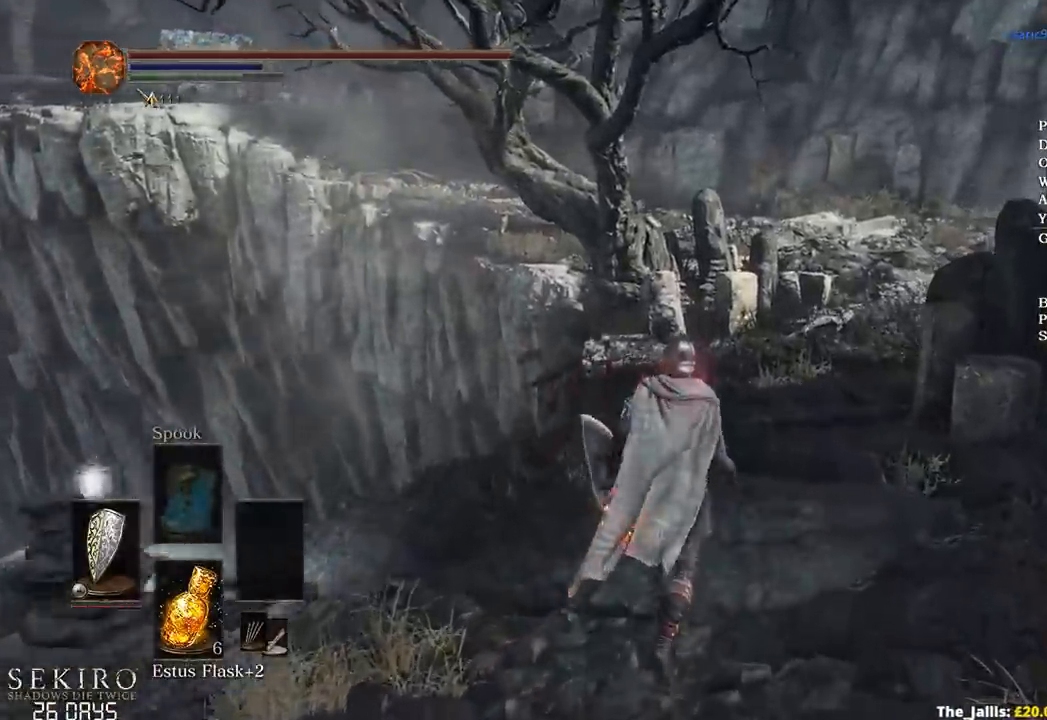
{"buttons": ["B"], "left_stick": "up", "right_stick": "left", "events": [[233, "right_stick", "left"]]}
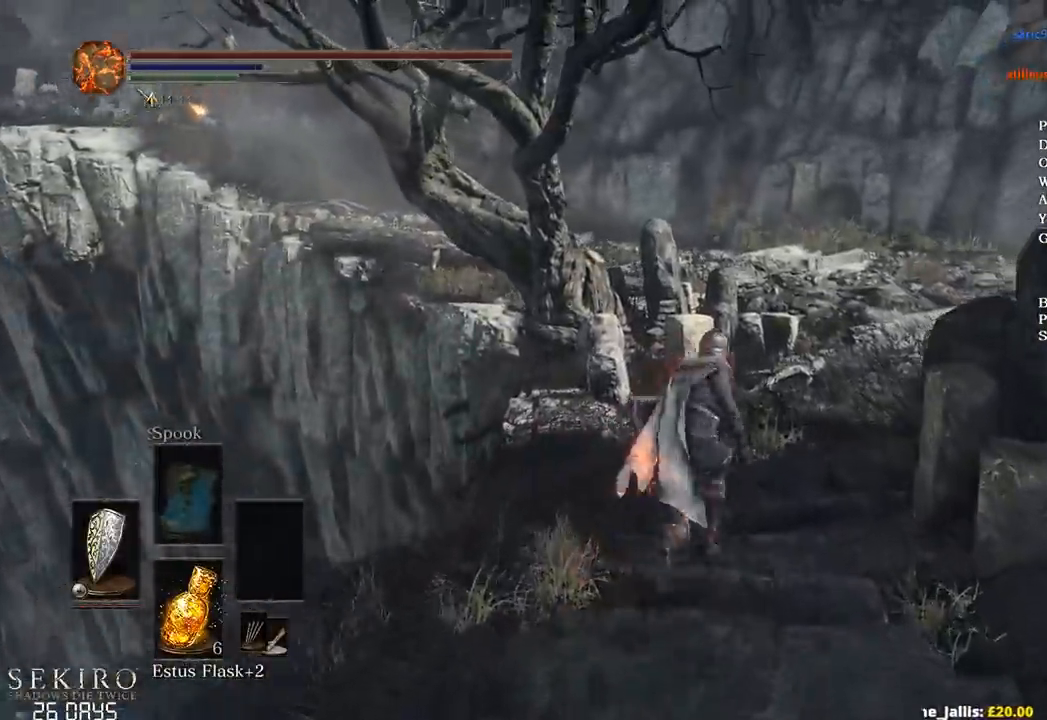
{"buttons": ["B"], "left_stick": "up", "right_stick": "left", "events": []}
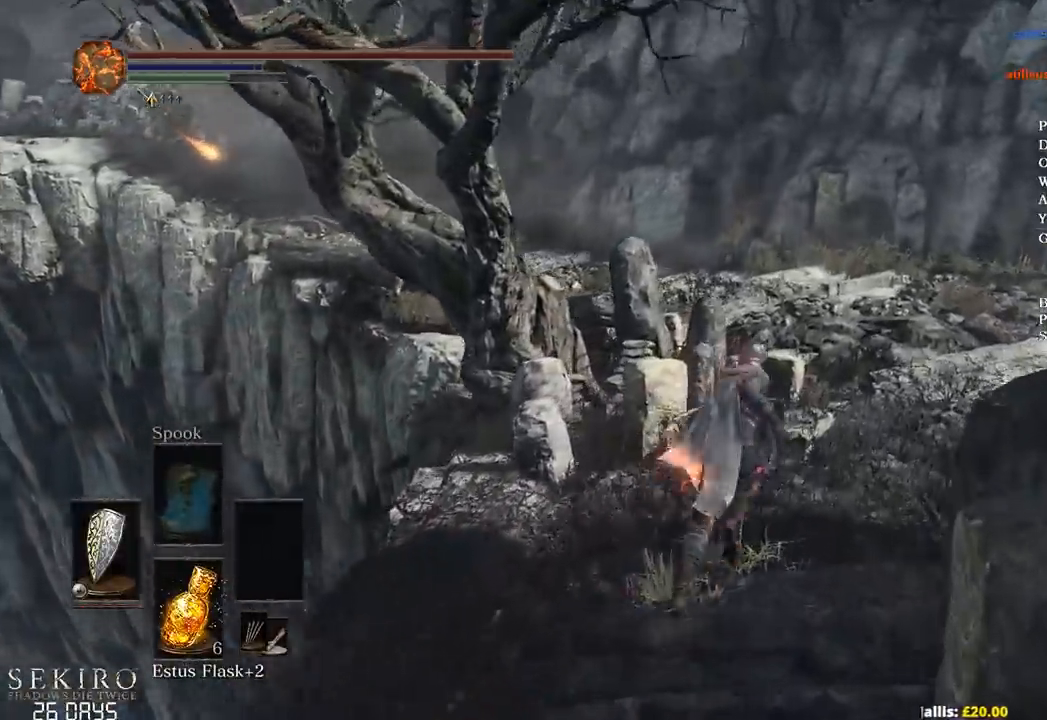
{"buttons": ["B"], "left_stick": "up", "right_stick": "left", "events": []}
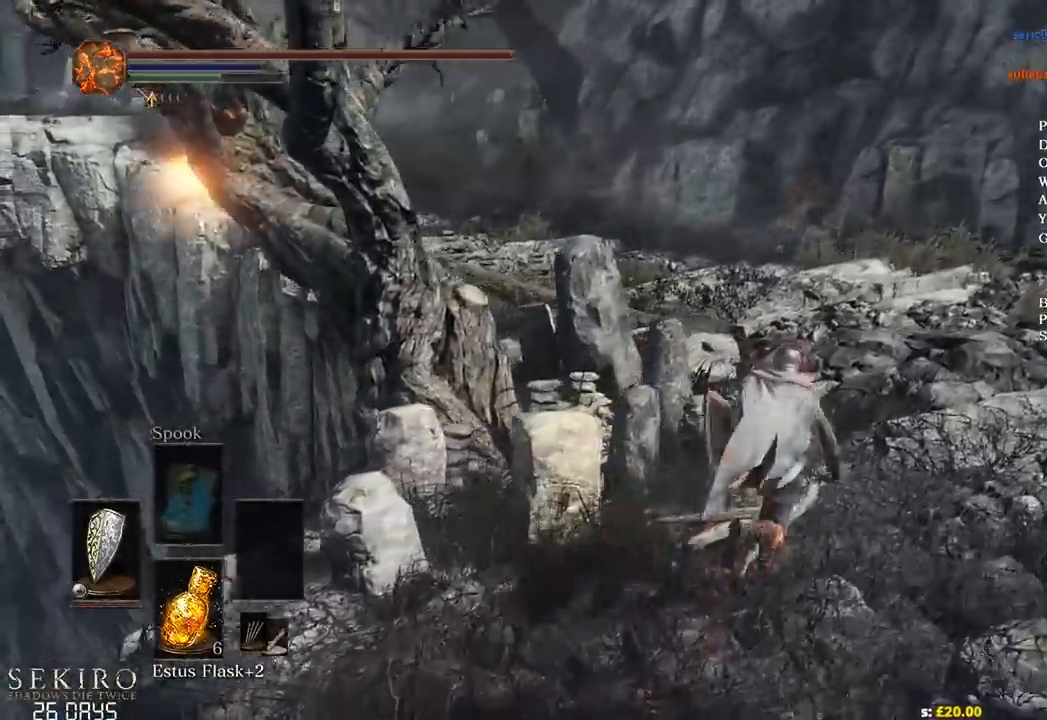
{"buttons": ["B"], "left_stick": "up", "right_stick": "left", "events": []}
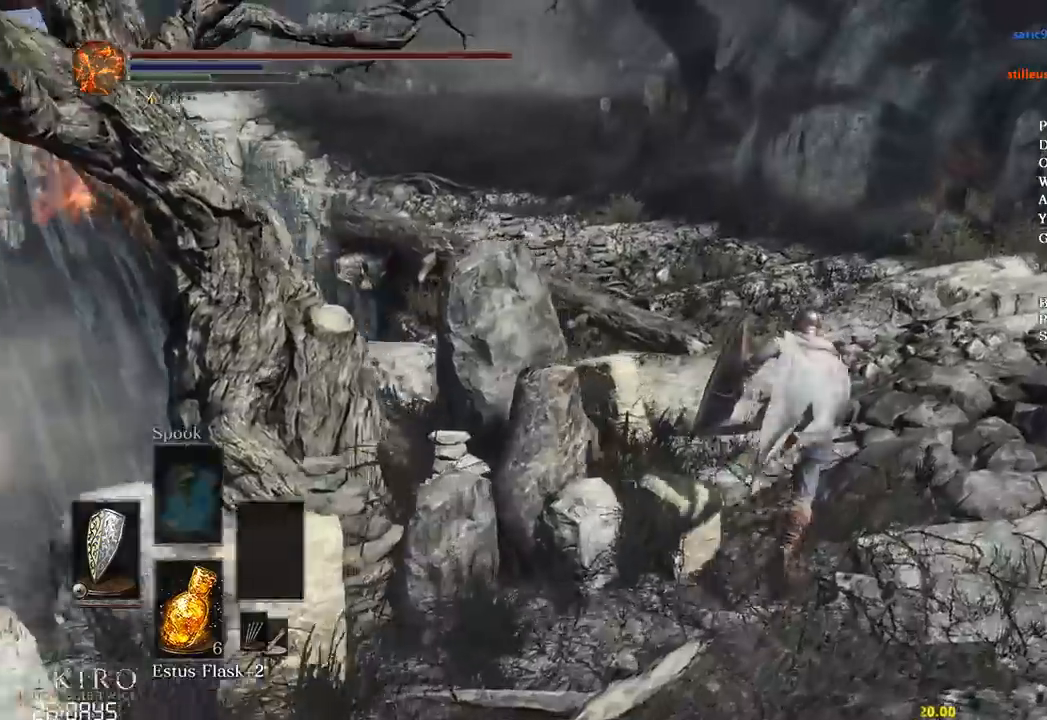
{"buttons": ["B"], "left_stick": "up", "right_stick": "left", "events": []}
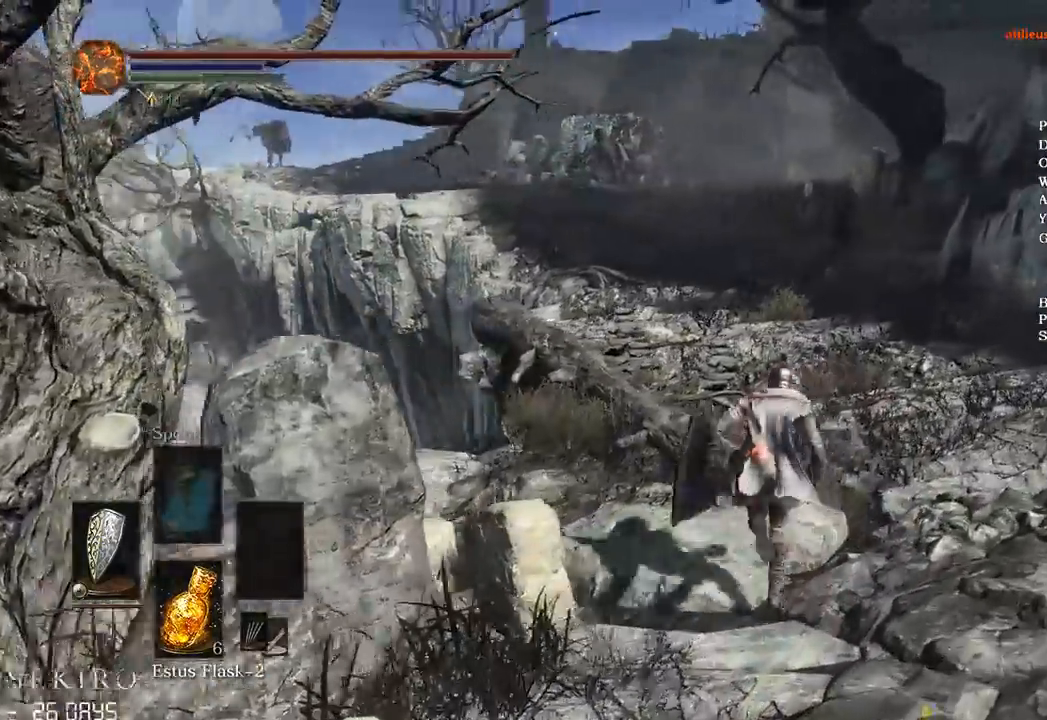
{"buttons": ["B"], "left_stick": "up", "right_stick": "left", "events": []}
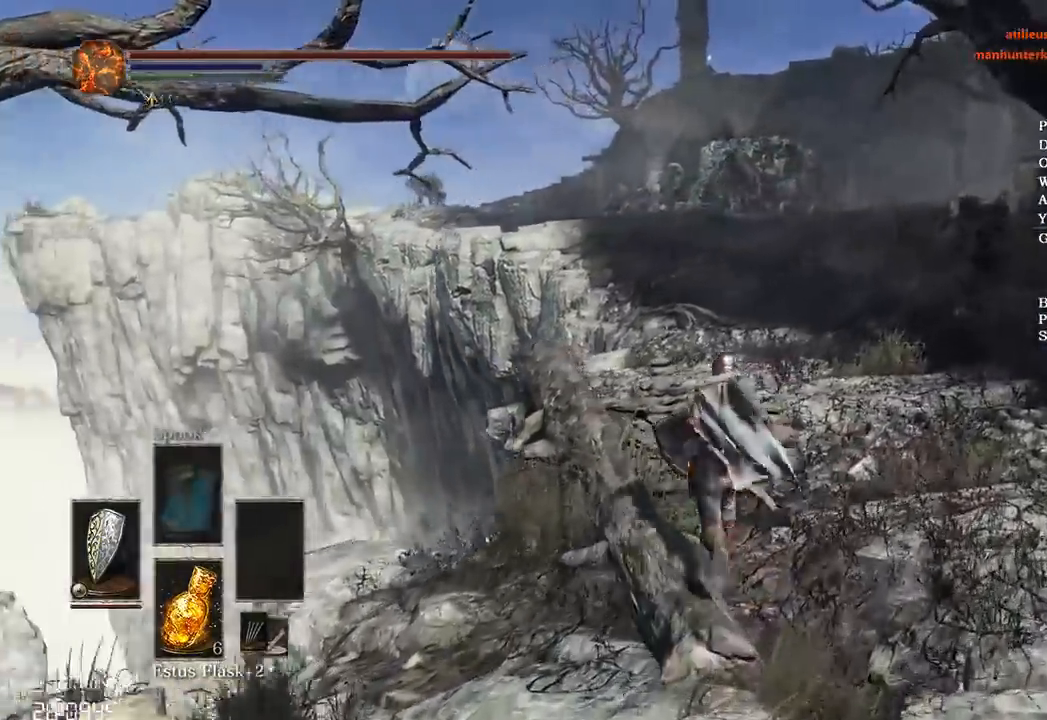
{"buttons": [], "left_stick": "up", "right_stick": "left", "events": [[183, "B", "up"]]}
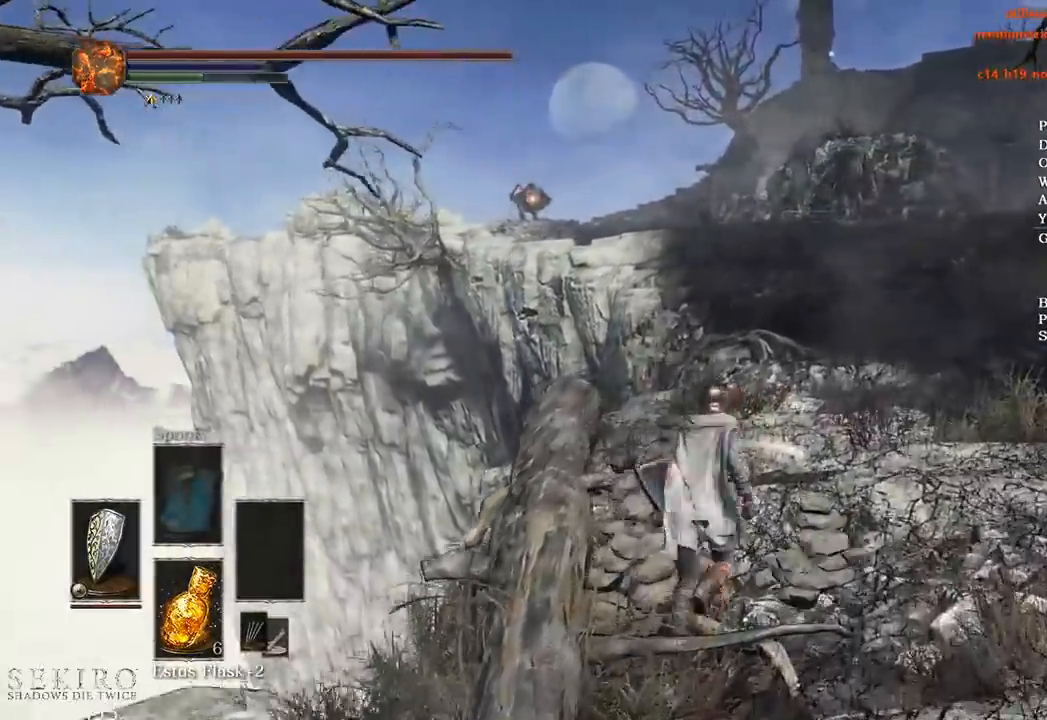
{"buttons": ["B"], "left_stick": "up", "right_stick": "left", "events": [[150, "B", "down"]]}